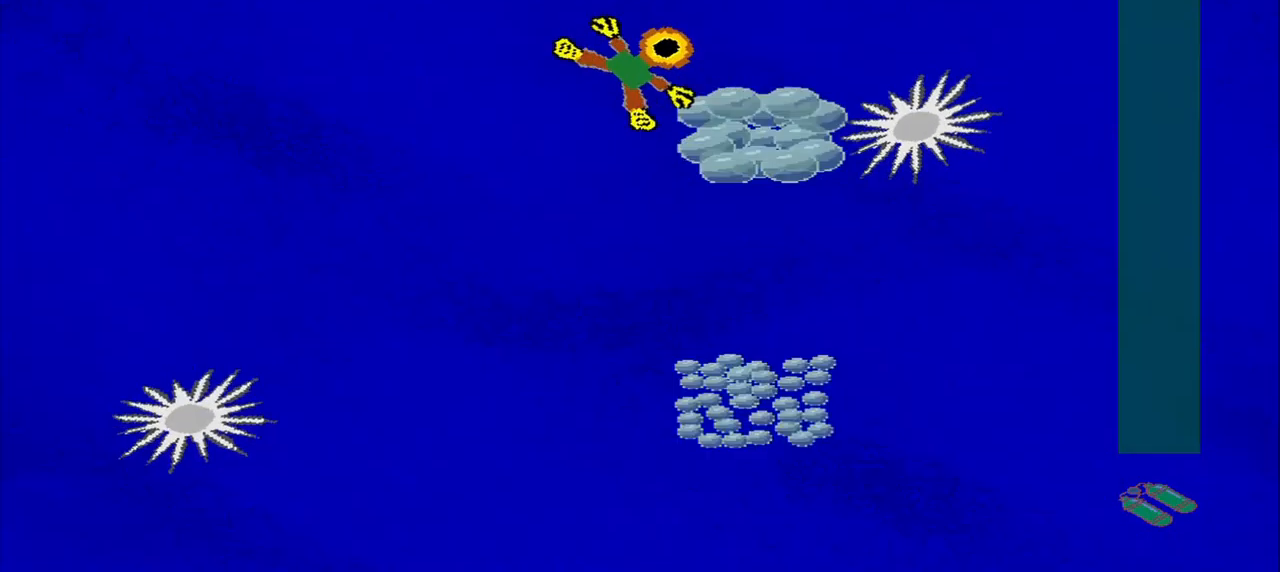
Gameplay with a controller (PlayStation layout); each line is a JSON object with the inputs held at the frame after it (dt_ms = milliseconds from this image to that frame). "events" lists button and stick changes between this image and that frame as [ms after this image, input, new state], when the widget could be followed in between. Not read: L2 L3 R2 R3 right_stick.
{"dt_ms": 500, "buttons": [], "left_stick": "down", "events": [[250, "left_stick", "down-right"], [458, "left_stick", "down"]]}
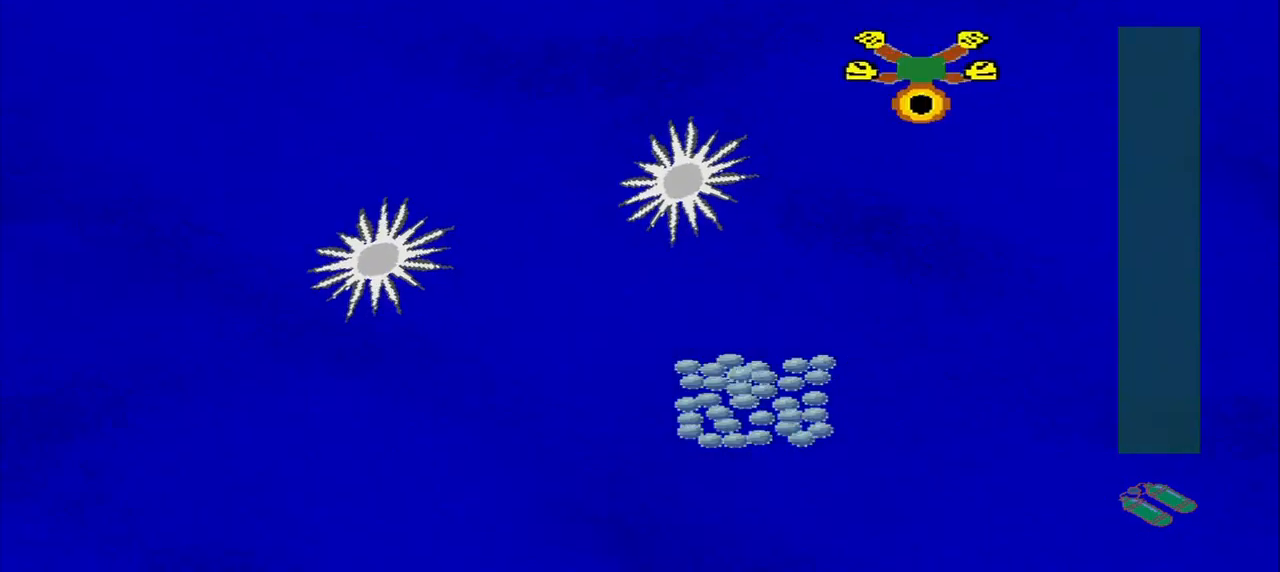
{"dt_ms": 500, "buttons": [], "left_stick": "down", "events": []}
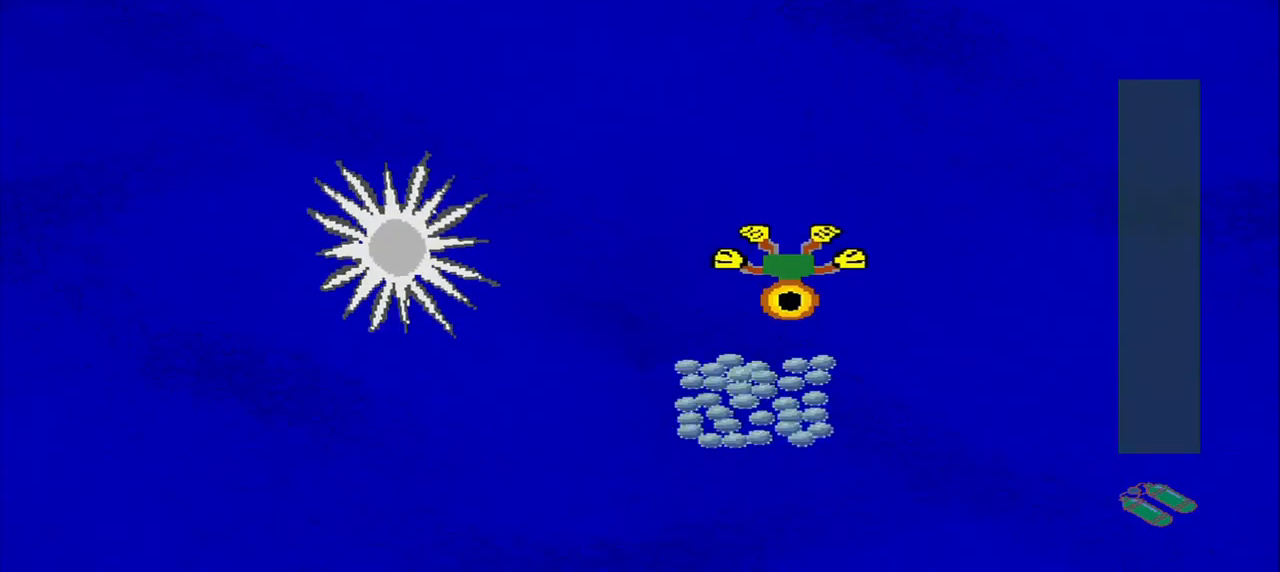
{"dt_ms": 541, "buttons": [], "left_stick": "center", "events": [[250, "left_stick", "down-left"], [416, "left_stick", "up-left"], [500, "left_stick", "center"]]}
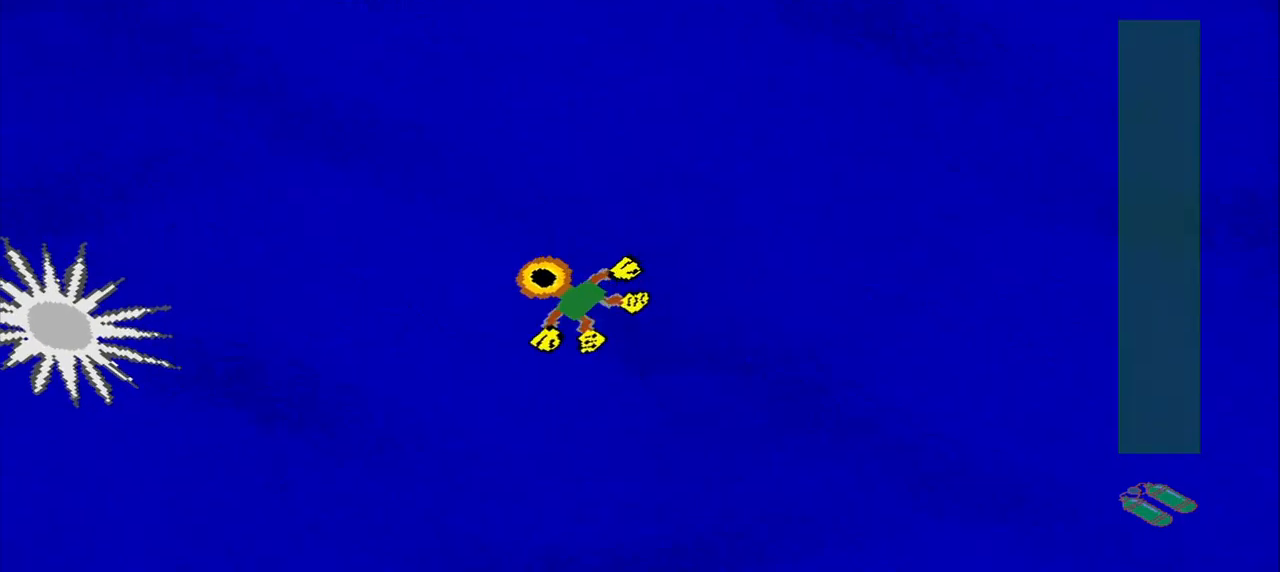
{"dt_ms": 500, "buttons": [], "left_stick": "center", "events": [[375, "left_stick", "up"], [500, "left_stick", "center"]]}
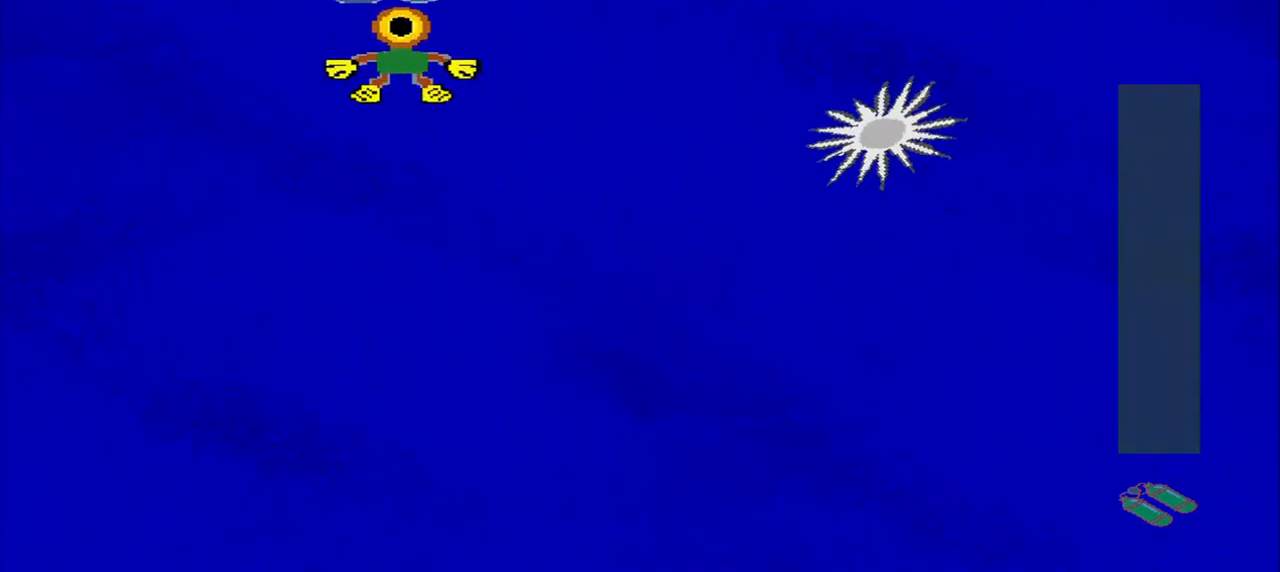
{"dt_ms": 500, "buttons": [], "left_stick": "down-right", "events": [[125, "left_stick", "up-right"], [209, "left_stick", "down-right"]]}
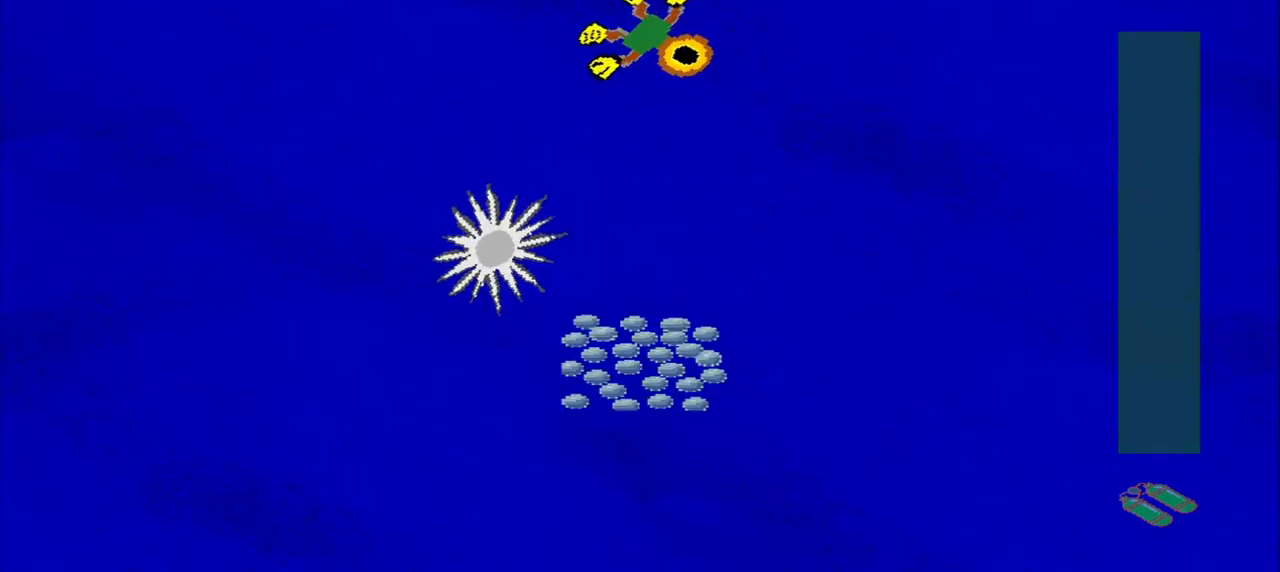
{"dt_ms": 500, "buttons": [], "left_stick": "down", "events": [[167, "left_stick", "down"]]}
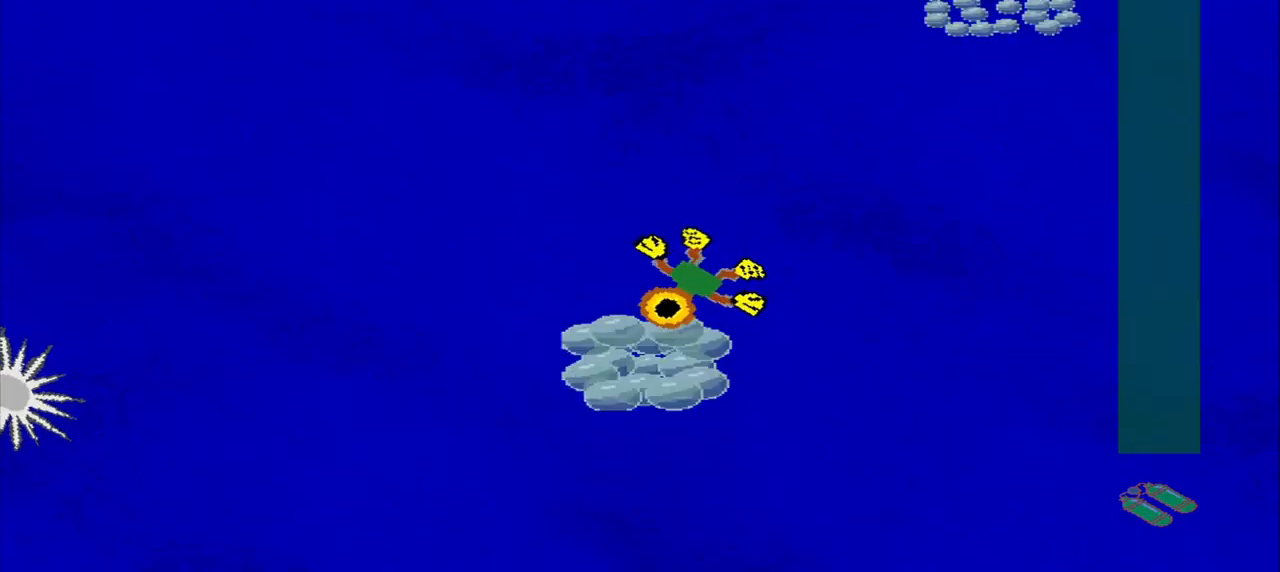
{"dt_ms": 1000, "buttons": [], "left_stick": "down-right"}
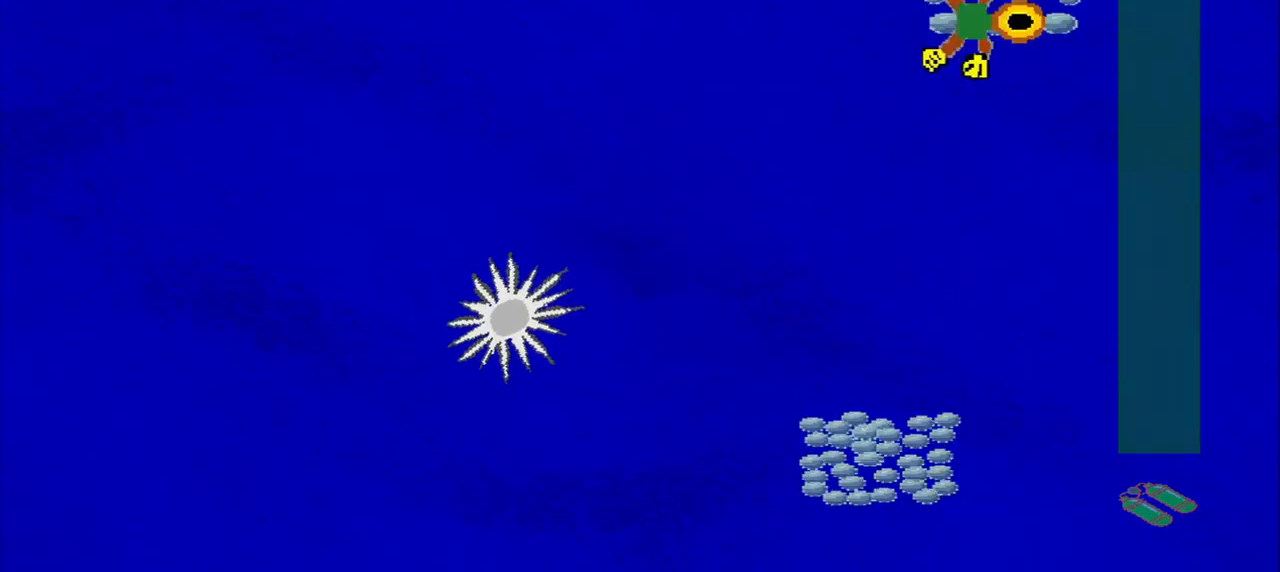
{"dt_ms": 500, "buttons": [], "left_stick": "down", "events": [[84, "left_stick", "down"]]}
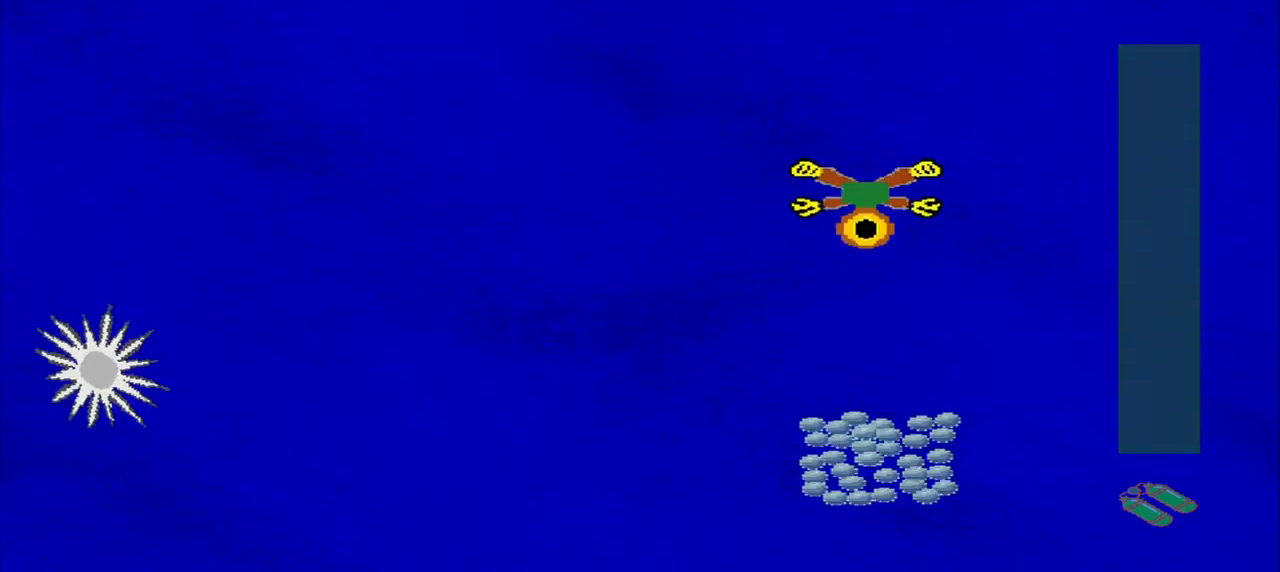
{"dt_ms": 500, "buttons": [], "left_stick": "down-left", "events": [[459, "left_stick", "down-left"]]}
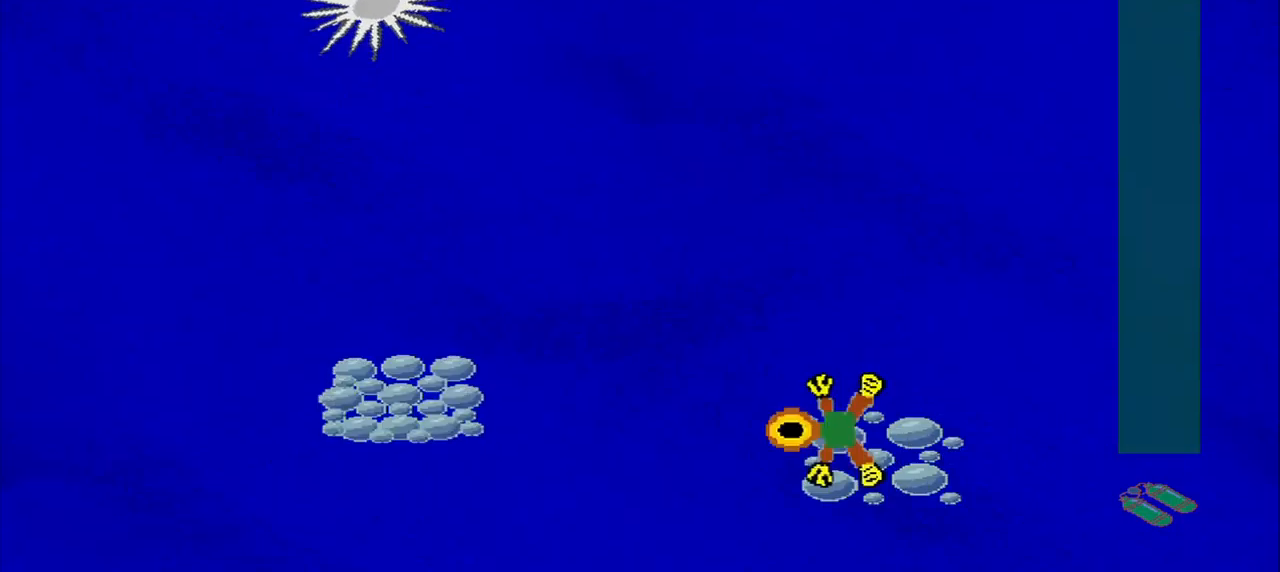
{"dt_ms": 500, "buttons": [], "left_stick": "down-left", "events": [[84, "left_stick", "up-left"], [250, "left_stick", "down-left"]]}
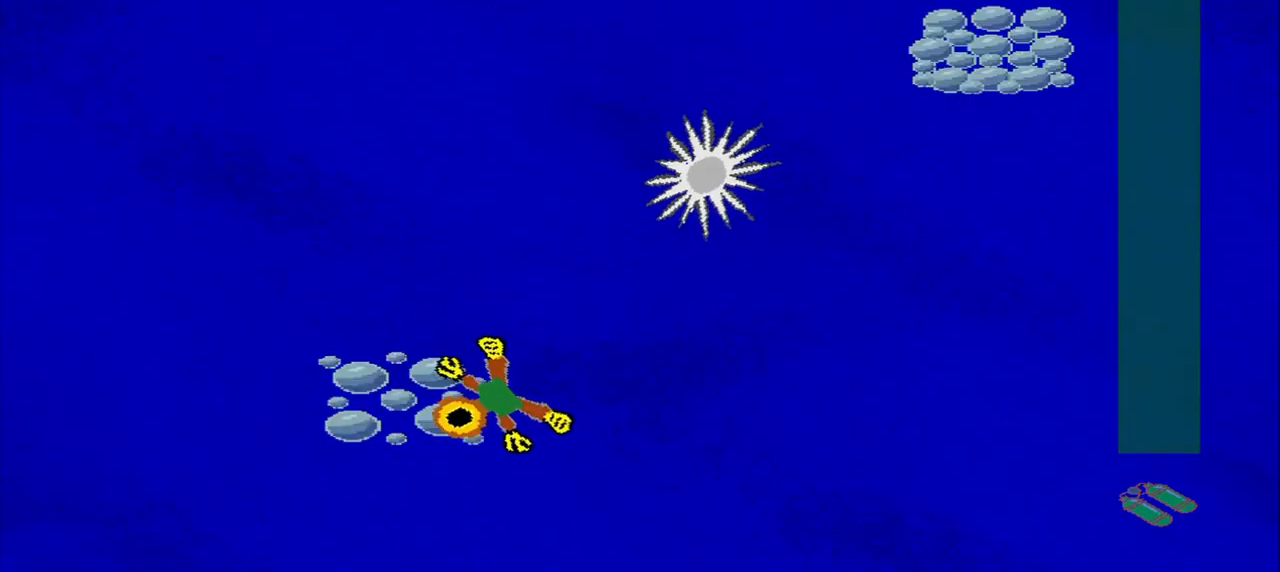
{"dt_ms": 500, "buttons": [], "left_stick": "up-right", "events": [[125, "left_stick", "up-right"]]}
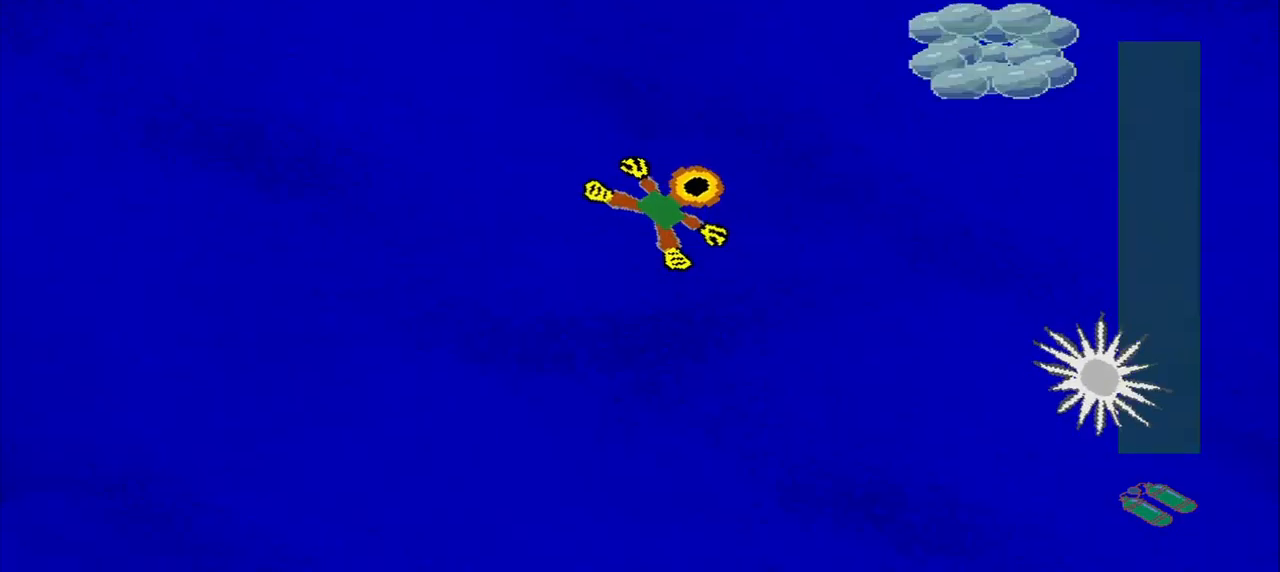
{"dt_ms": 500, "buttons": [], "left_stick": "down-left", "events": [[459, "left_stick", "down-left"]]}
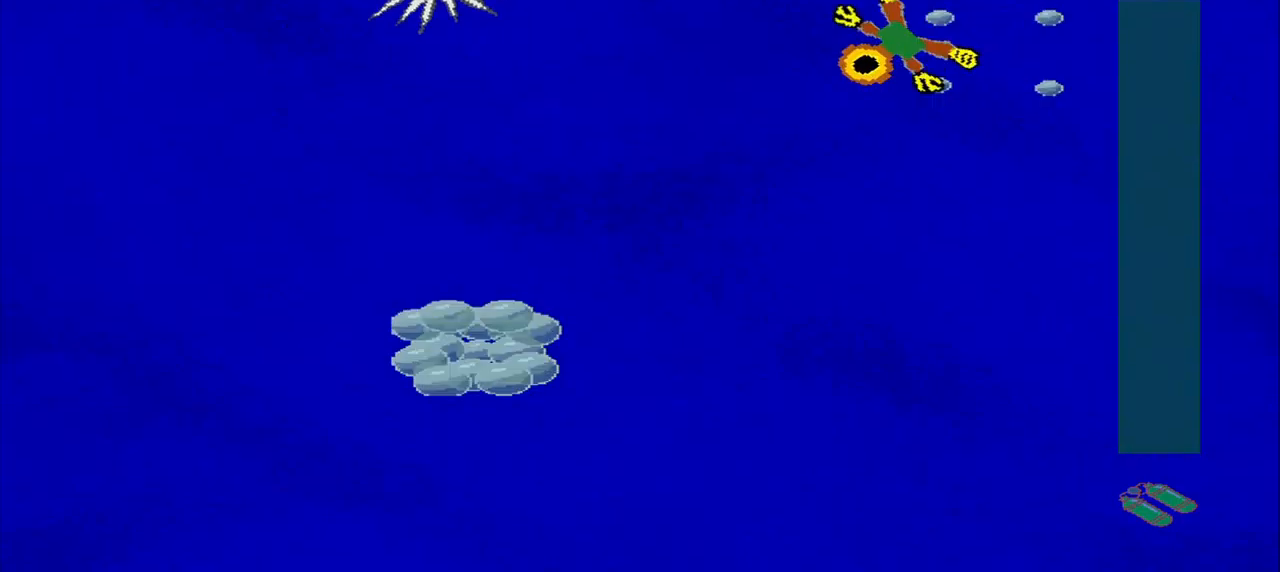
{"dt_ms": 959, "buttons": [], "left_stick": "up-right"}
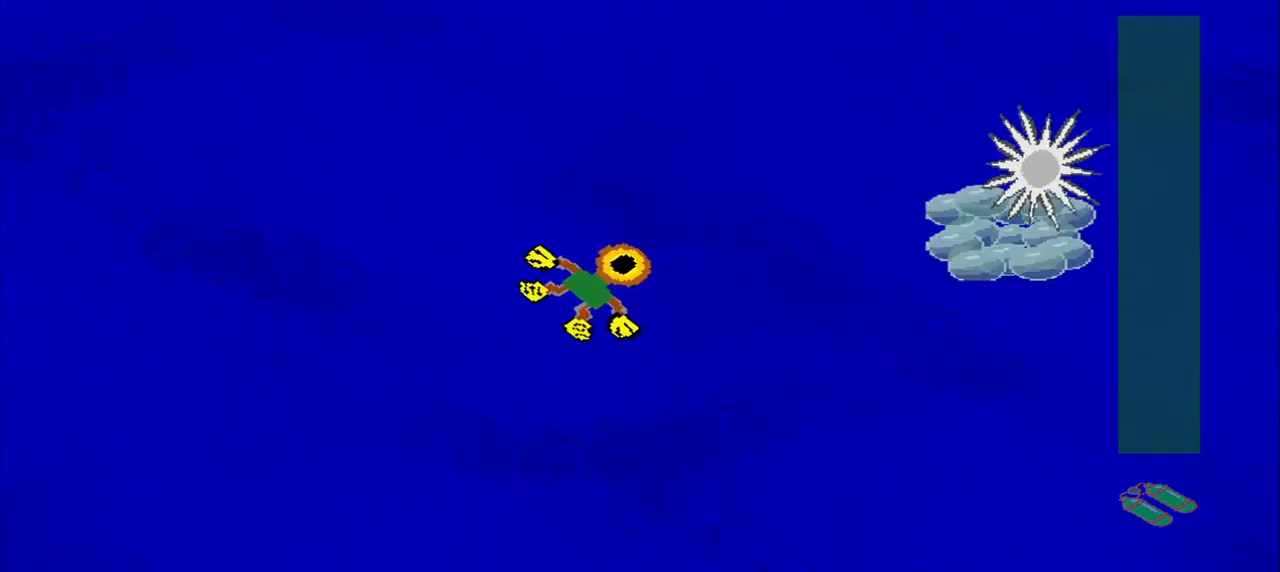
{"dt_ms": 500, "buttons": [], "left_stick": "down-right", "events": [[375, "left_stick", "down-right"]]}
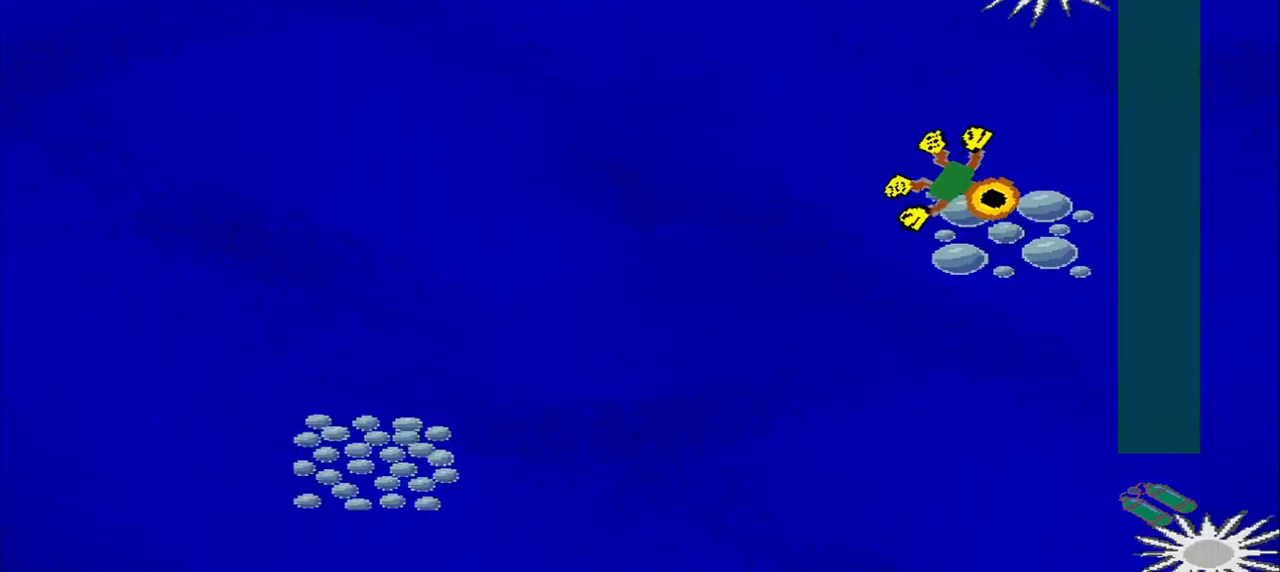
{"dt_ms": 500, "buttons": [], "left_stick": "down-left", "events": [[125, "left_stick", "down-left"]]}
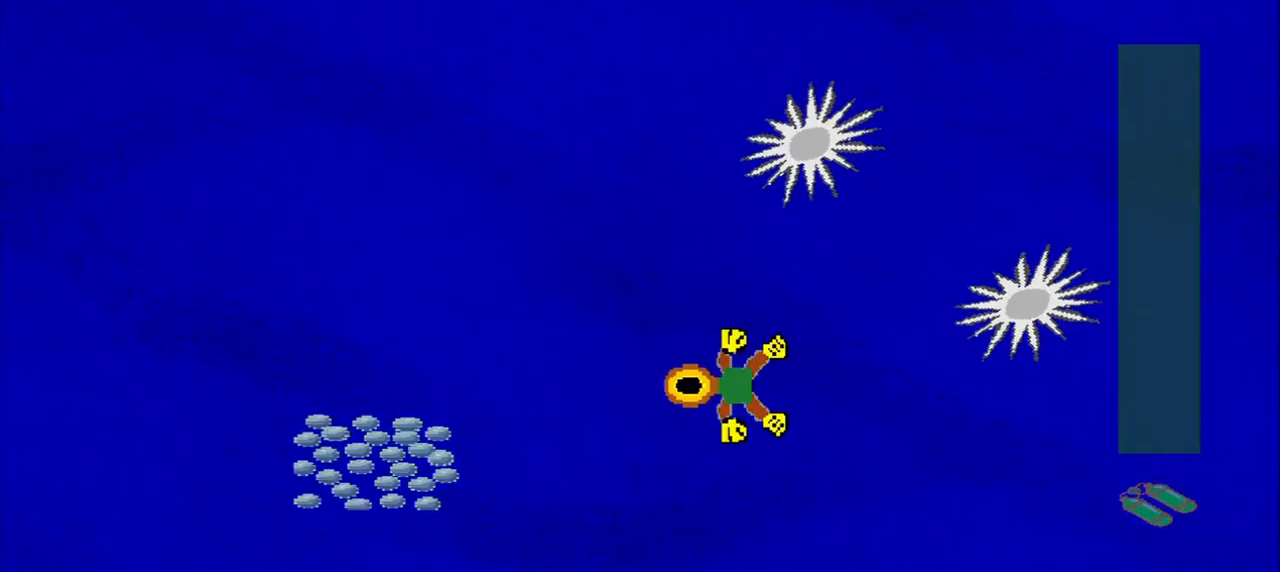
{"dt_ms": 500, "buttons": [], "left_stick": "down-right", "events": [[417, "left_stick", "down-right"]]}
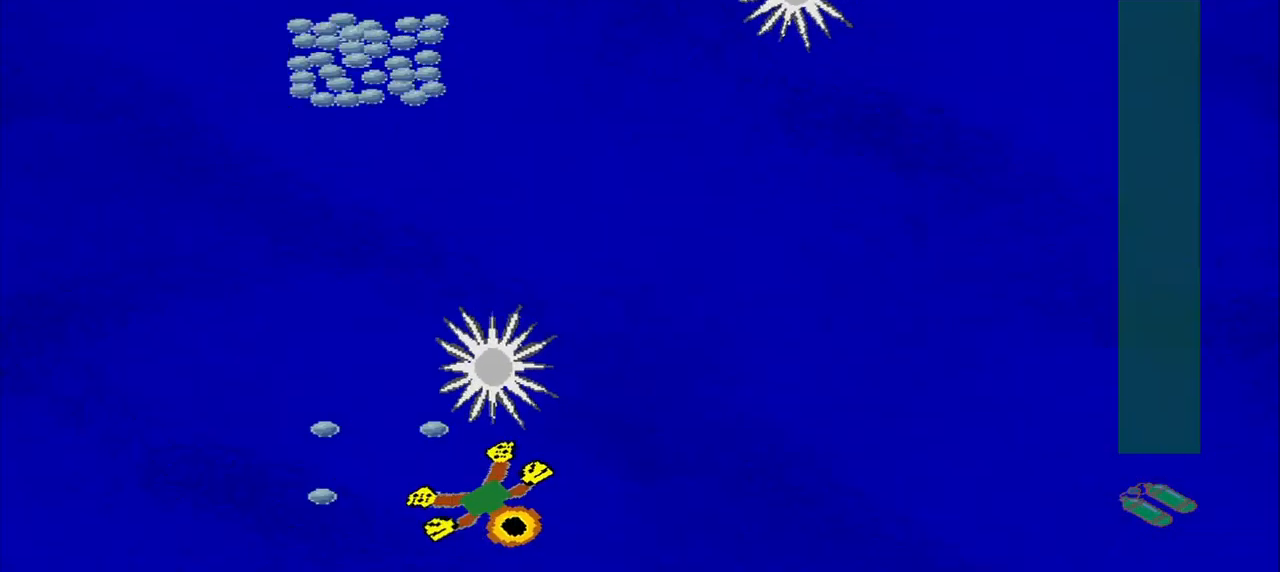
{"dt_ms": 500, "buttons": [], "left_stick": "center", "events": [[84, "left_stick", "up-right"], [167, "left_stick", "center"]]}
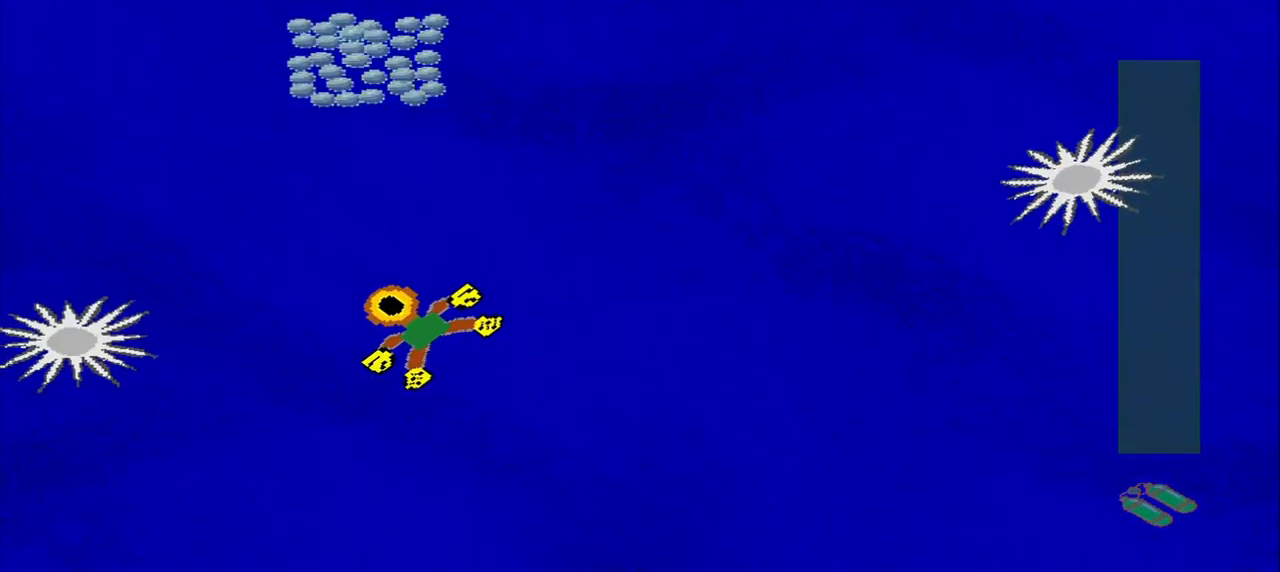
{"dt_ms": 500, "buttons": [], "left_stick": "up-right", "events": [[500, "left_stick", "up-right"]]}
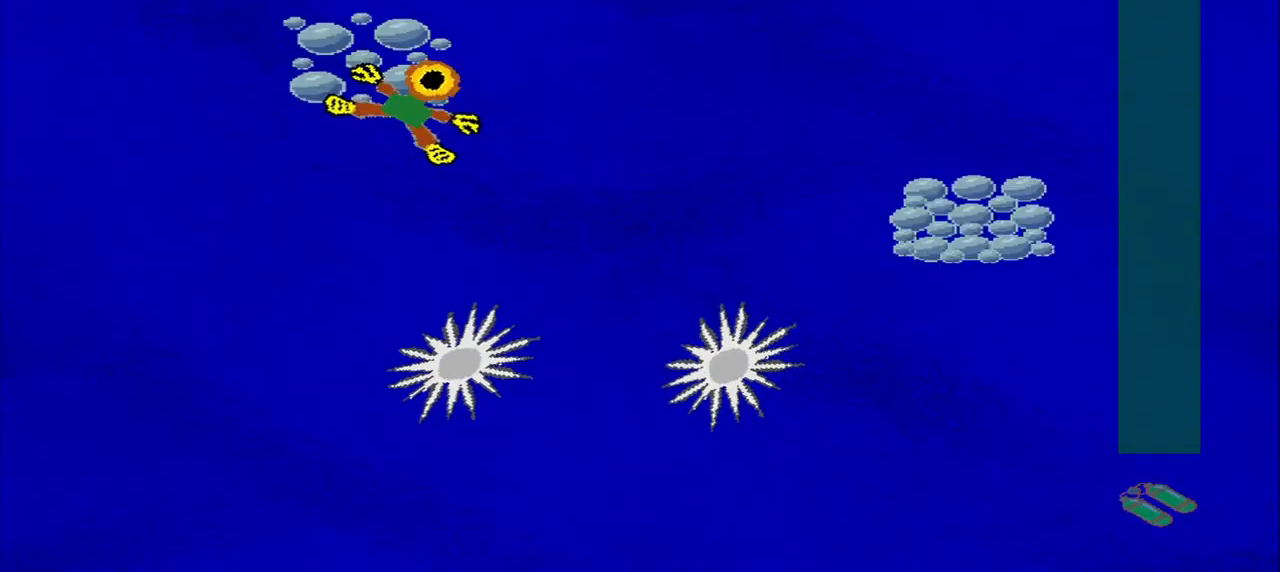
{"dt_ms": 500, "buttons": [], "left_stick": "down-right", "events": [[84, "left_stick", "down-right"]]}
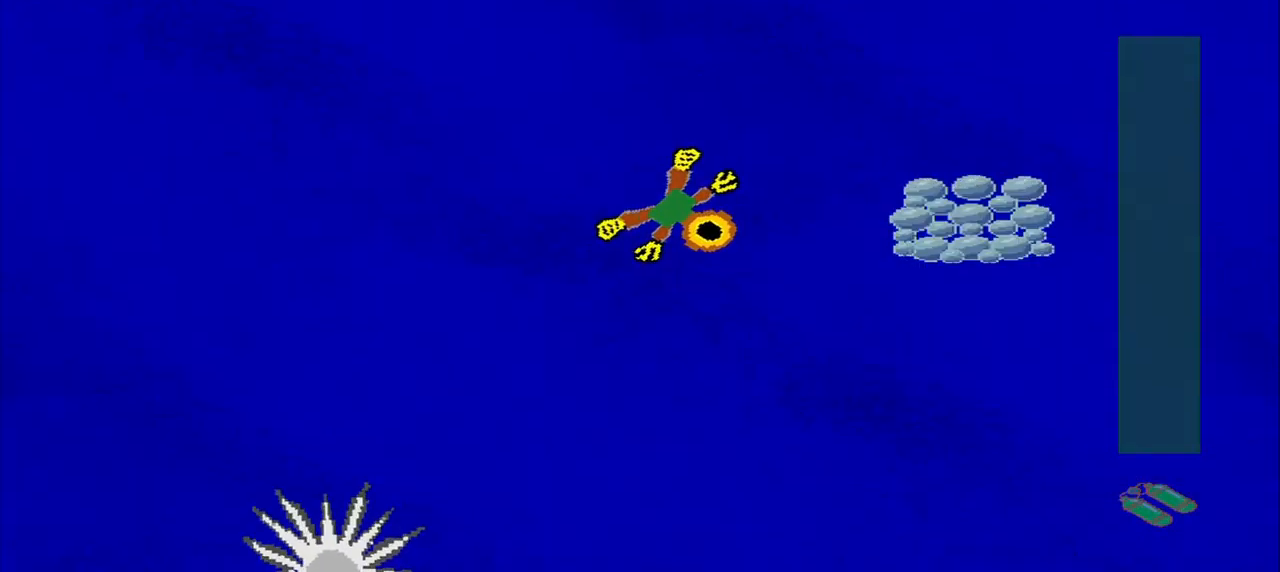
{"dt_ms": 500, "buttons": [], "left_stick": "down-left", "events": [[250, "left_stick", "up-right"], [375, "left_stick", "center"], [500, "left_stick", "down-left"]]}
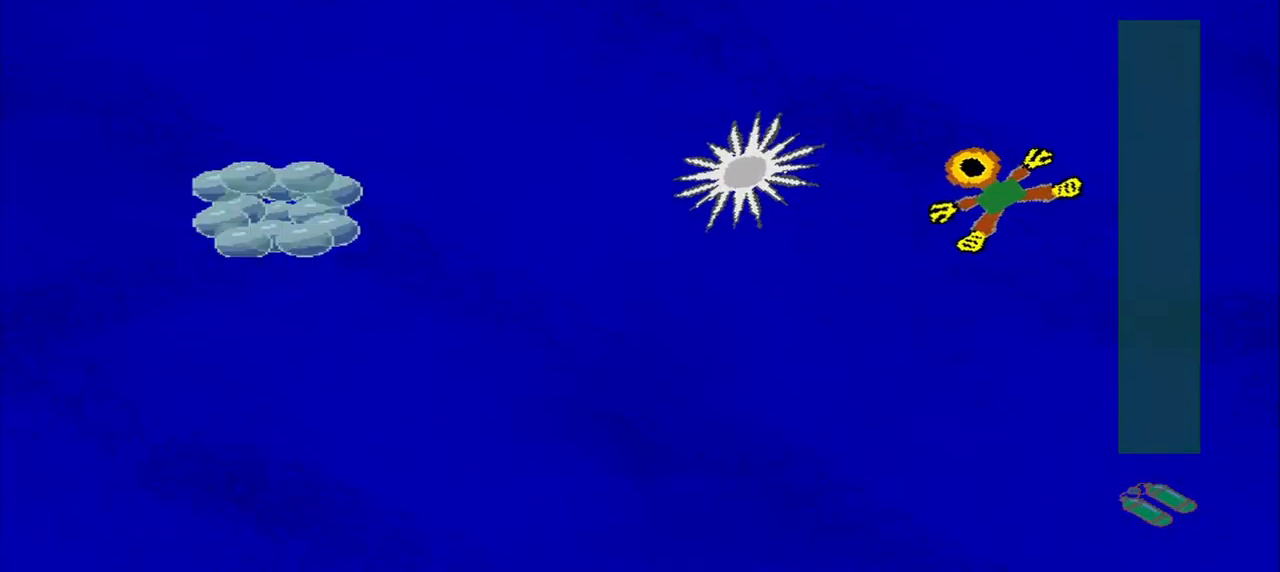
{"dt_ms": 500, "buttons": [], "left_stick": "down-left", "events": []}
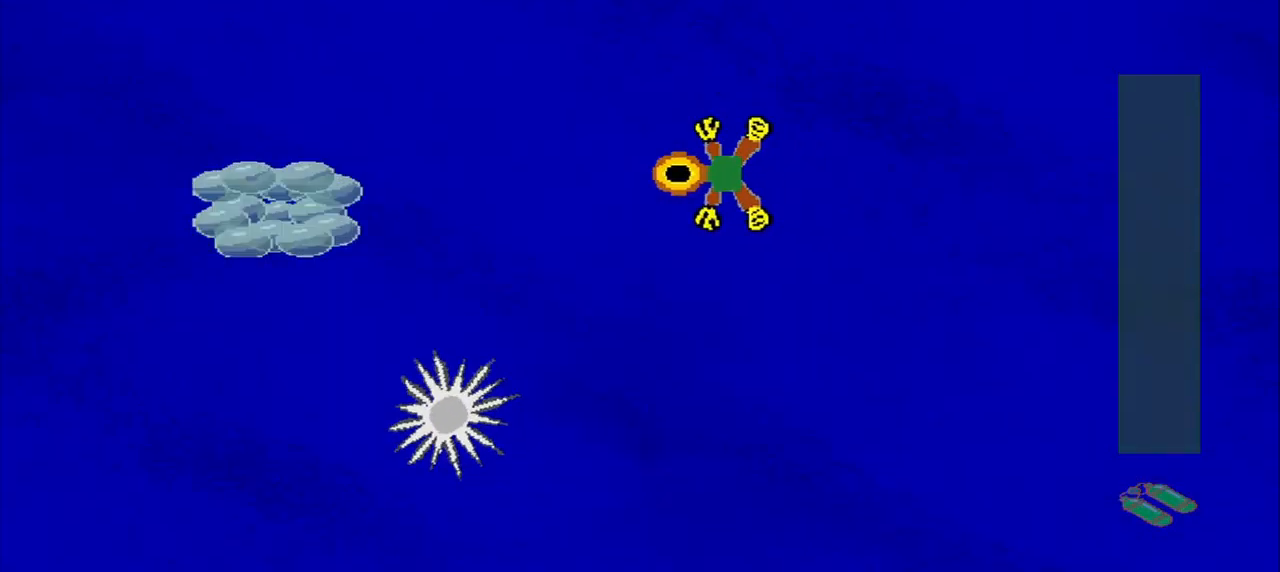
{"dt_ms": 500, "buttons": [], "left_stick": "down-left", "events": []}
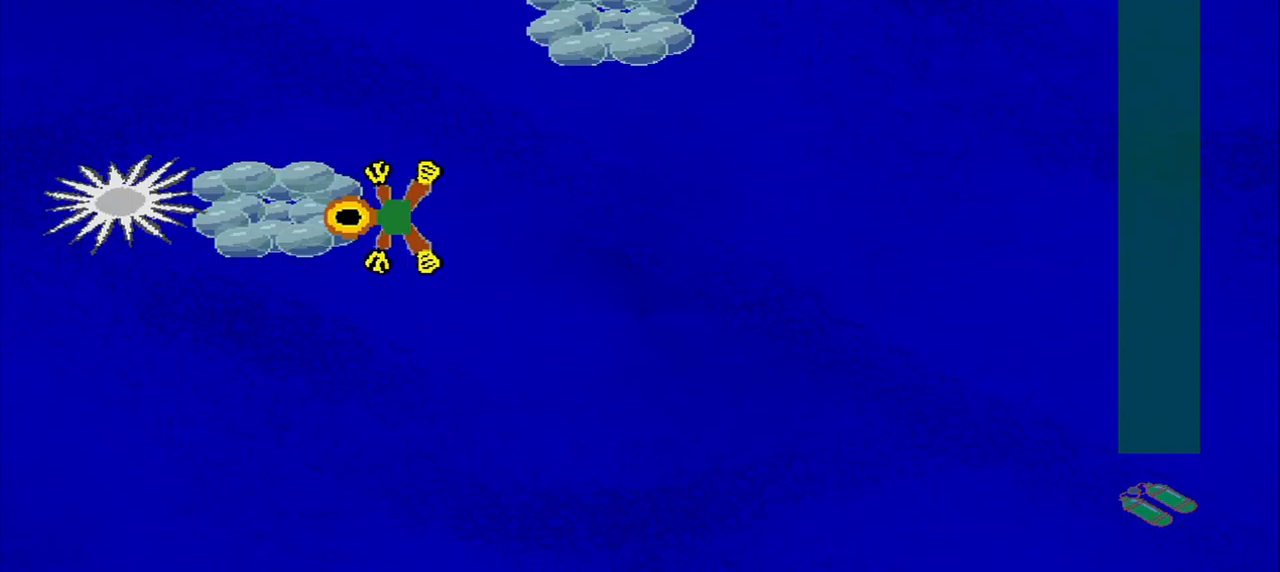
{"dt_ms": 500, "buttons": [], "left_stick": "center", "events": [[167, "left_stick", "up-right"], [458, "left_stick", "center"]]}
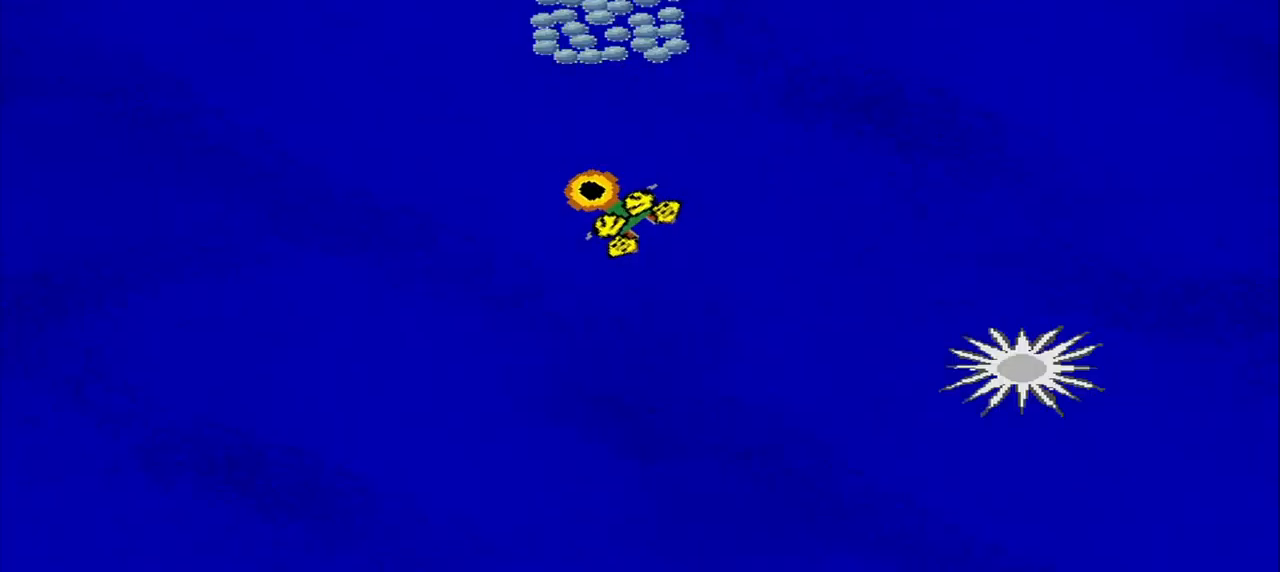
{"dt_ms": 500, "buttons": [], "left_stick": "center", "events": []}